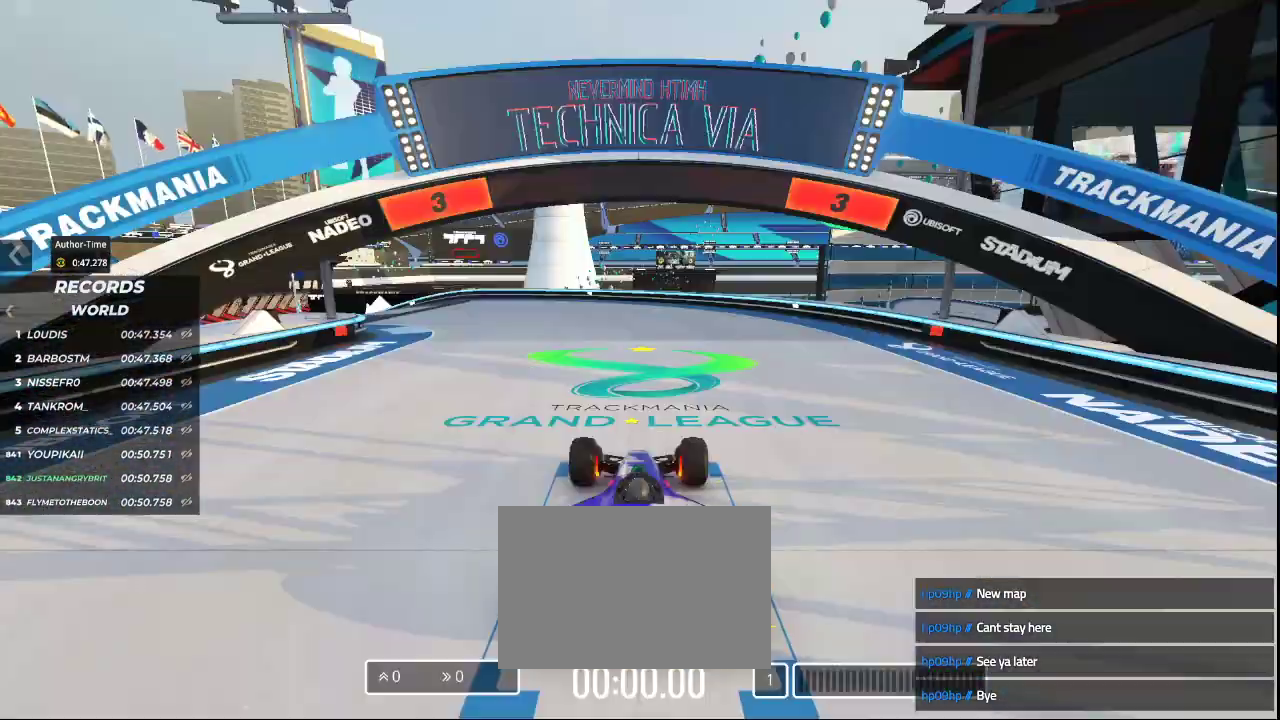
Gameplay with keyboard; each line is a JSON object with the keys held at the frame after it. "events" lists presses ("down") and releases ("up") of "down", "left", "right" and "up" between this image and that frame as [ms after this image, input, new state], when the widget could be followed in between. No other keys are recorded. Mouse input is not recorded.
{"keys": [], "events": []}
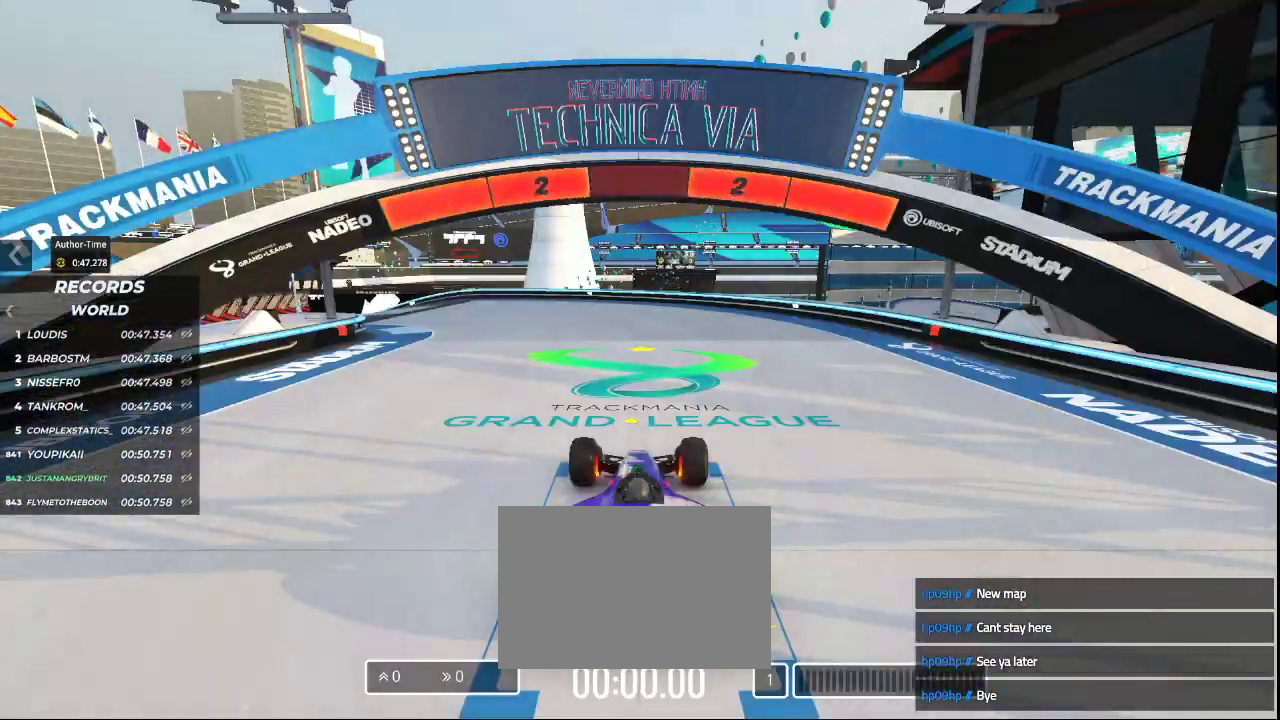
{"keys": [], "events": []}
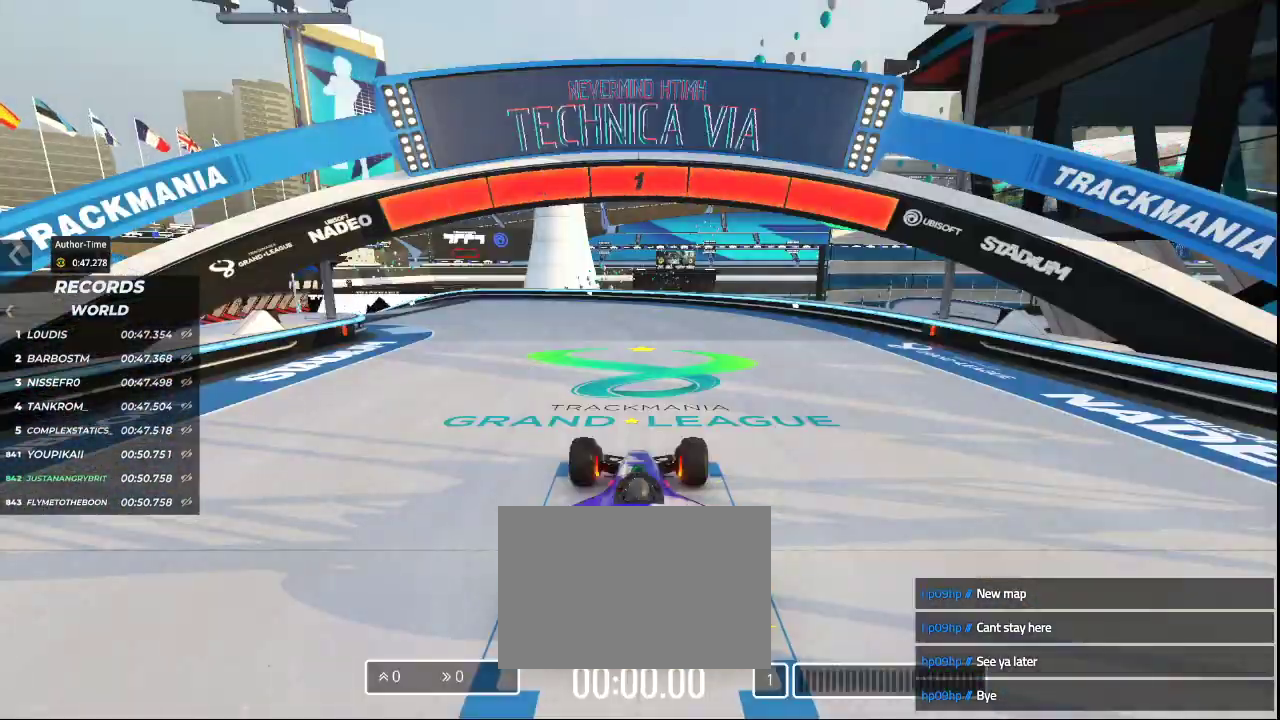
{"keys": ["left", "up"], "events": [[33, "up", "down"], [167, "left", "down"]]}
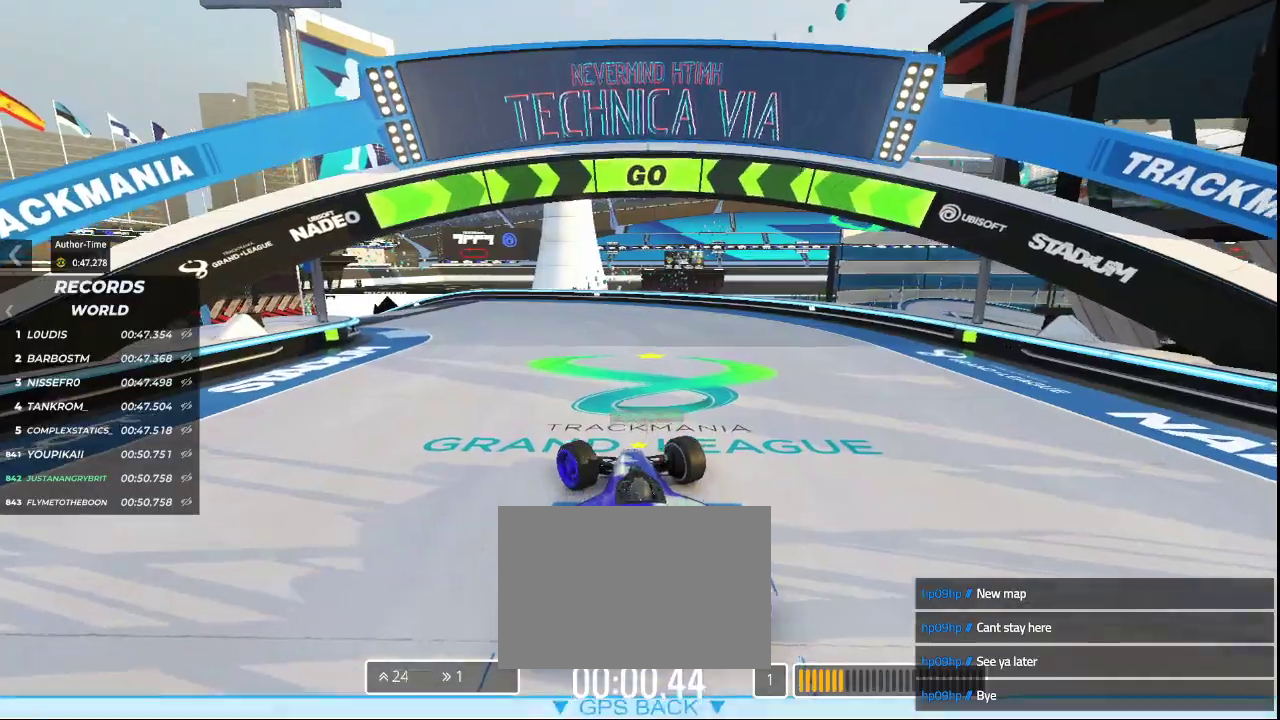
{"keys": ["up"], "events": [[100, "left", "up"]]}
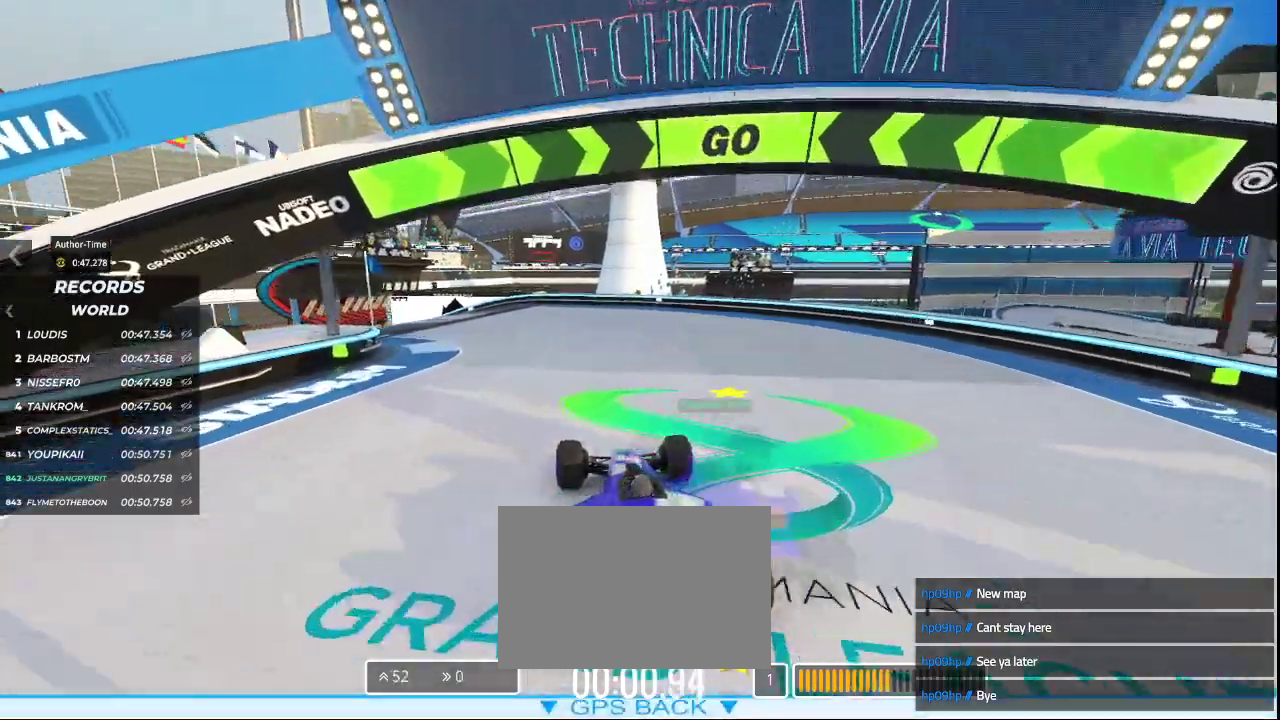
{"keys": ["up"], "events": [[33, "left", "down"], [300, "left", "up"]]}
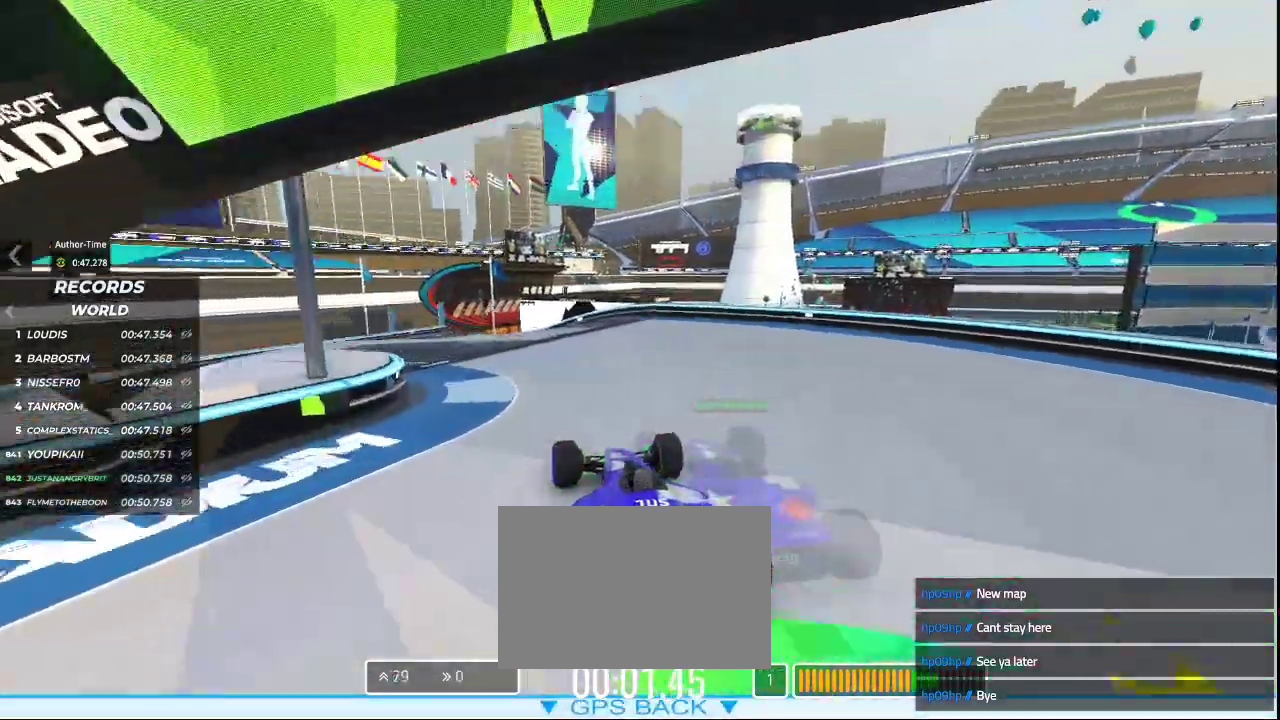
{"keys": ["left", "up"], "events": [[33, "left", "down"], [233, "left", "up"], [333, "left", "down"]]}
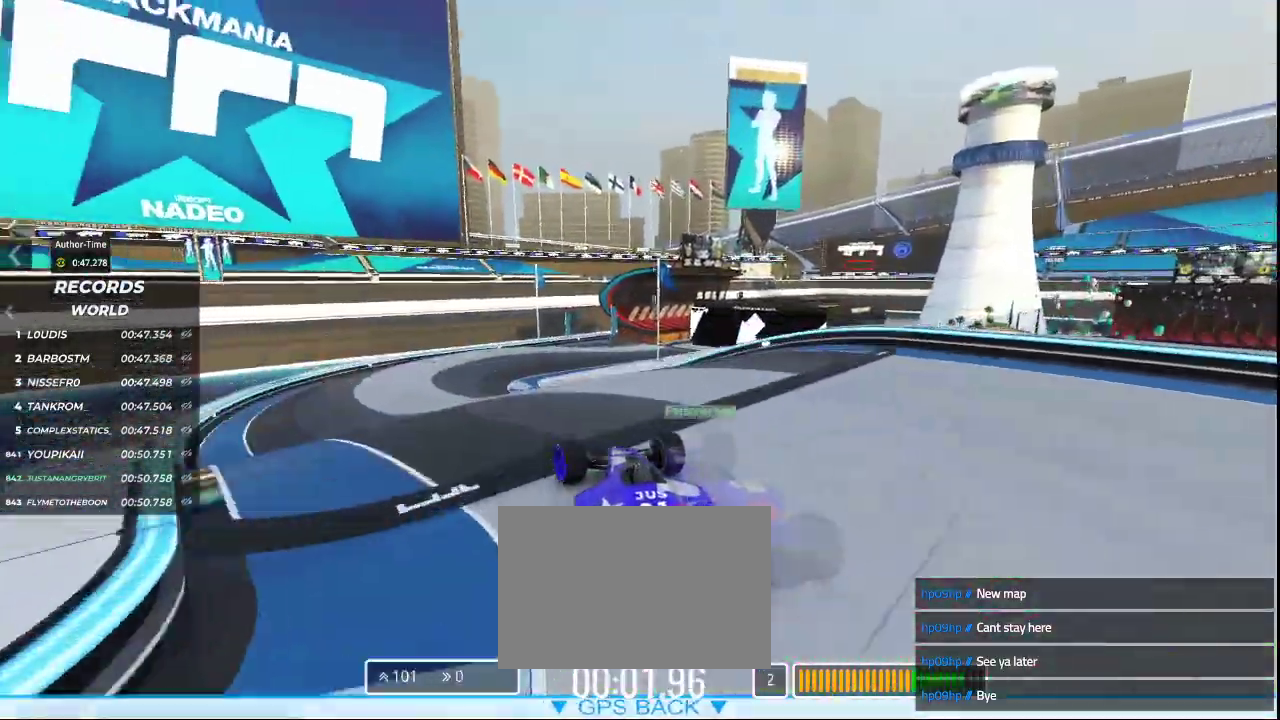
{"keys": ["up"], "events": [[67, "left", "up"]]}
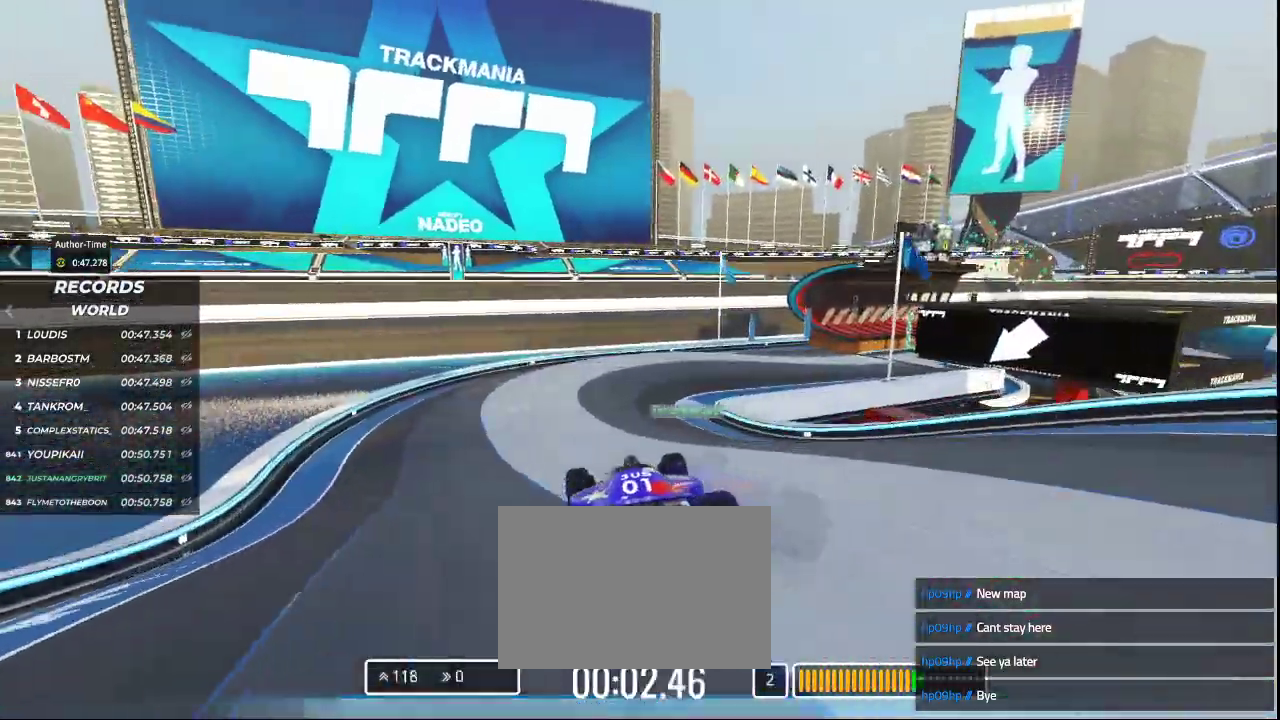
{"keys": ["right", "up"], "events": [[100, "right", "down"]]}
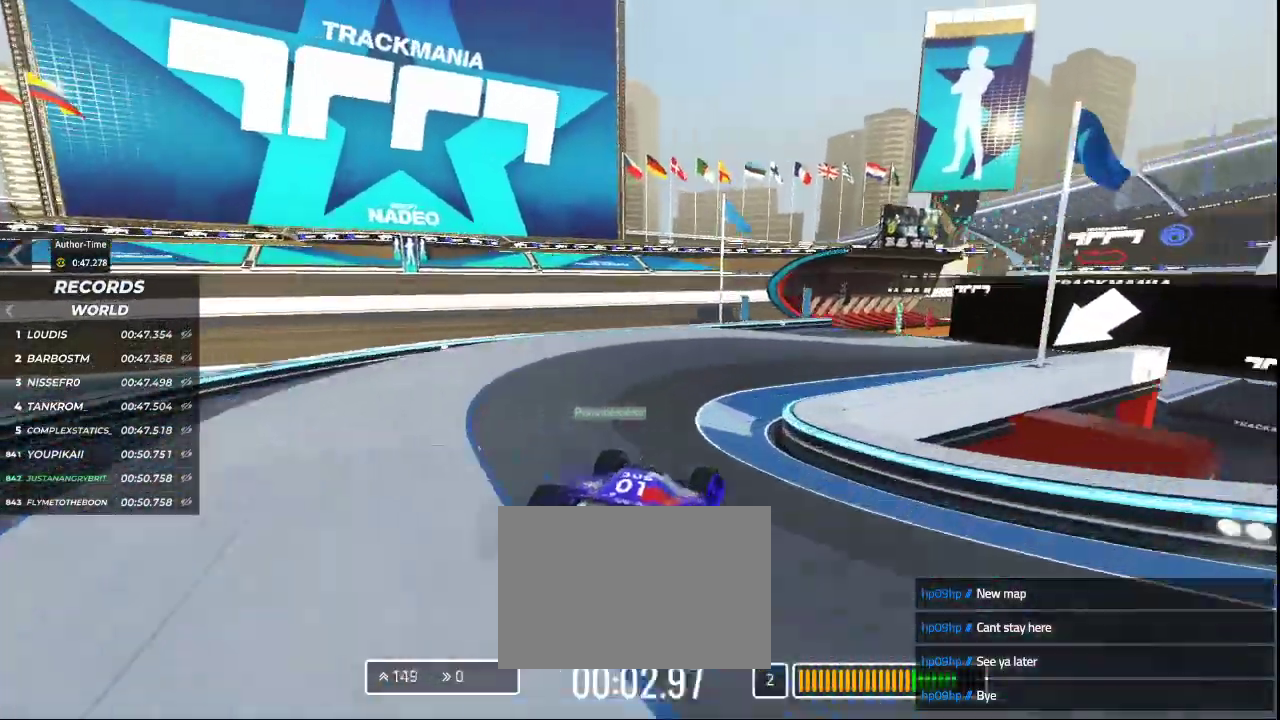
{"keys": ["up"], "events": [[133, "right", "up"]]}
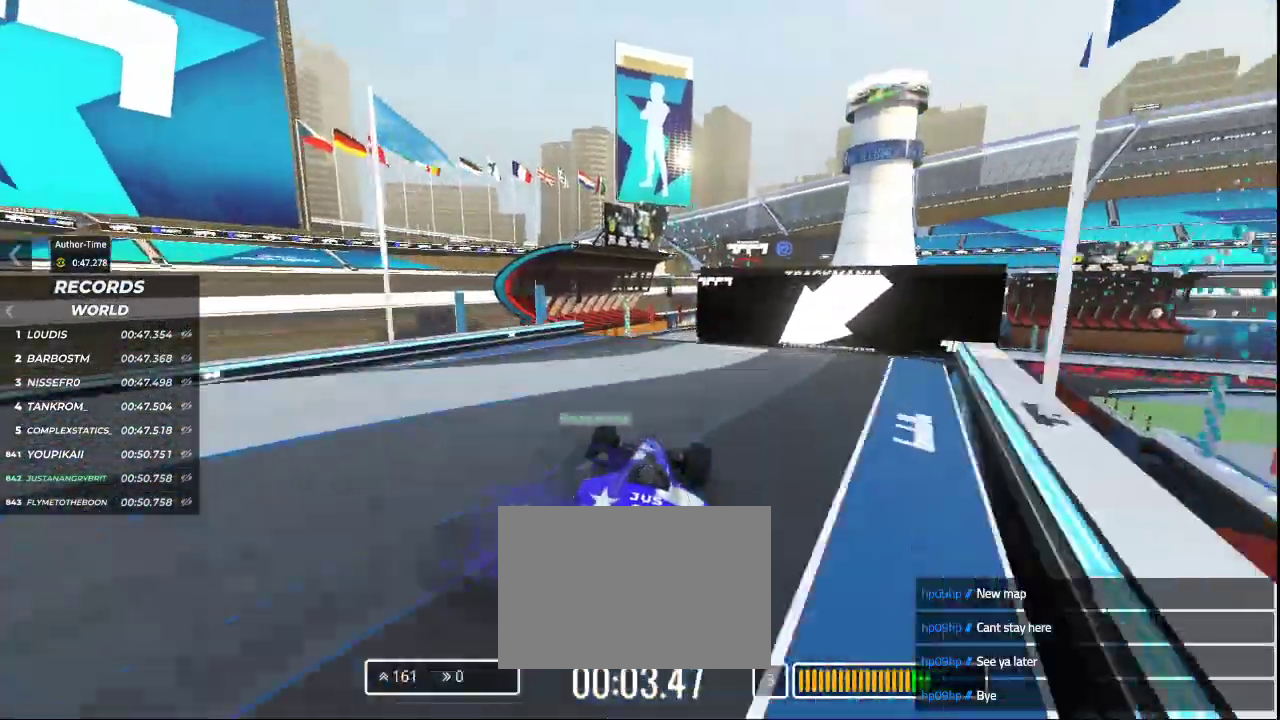
{"keys": ["up"], "events": [[133, "left", "down"], [233, "left", "up"]]}
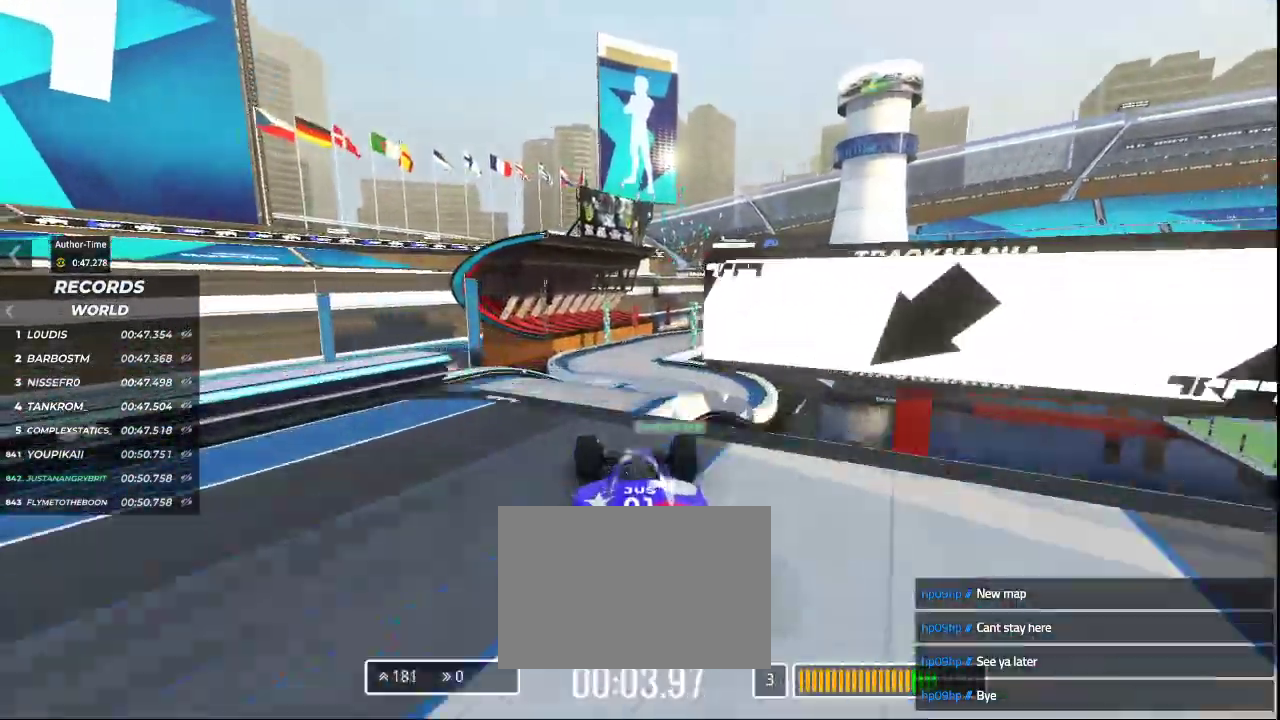
{"keys": ["up"], "events": [[33, "right", "down"], [167, "right", "up"]]}
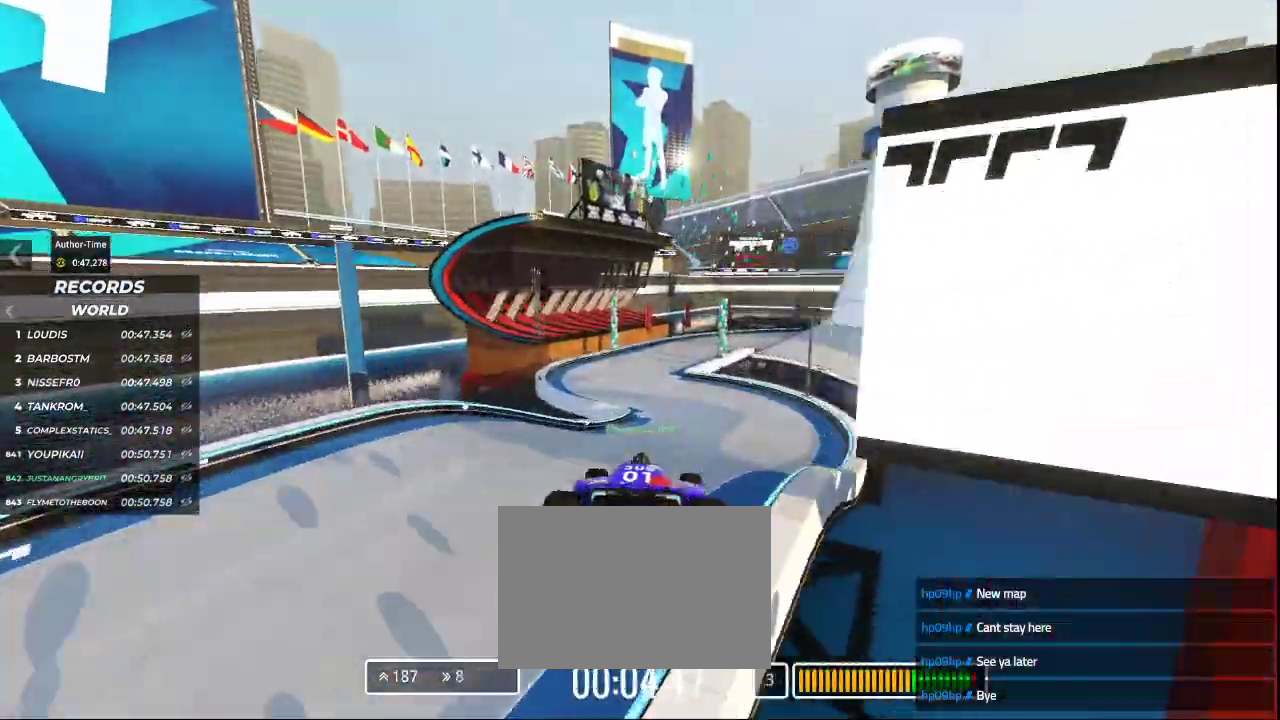
{"keys": ["left", "up"], "events": [[333, "left", "down"]]}
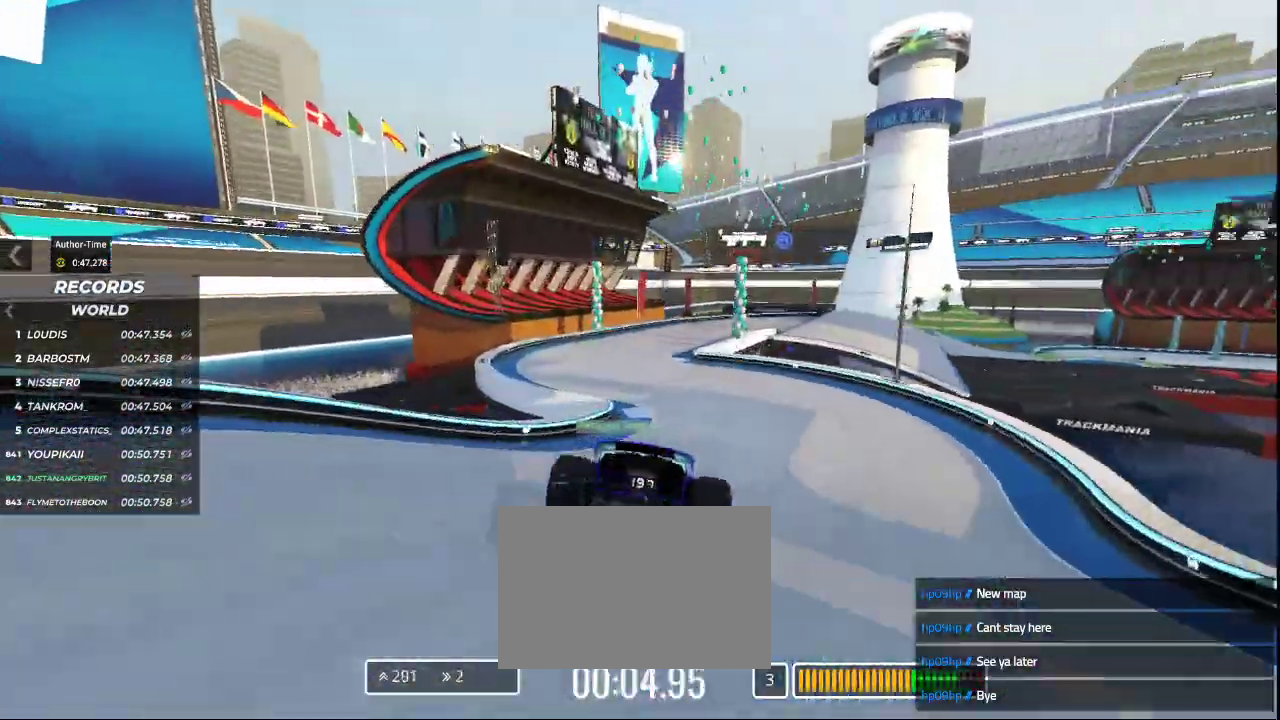
{"keys": ["right", "up"], "events": [[100, "left", "up"], [333, "right", "down"]]}
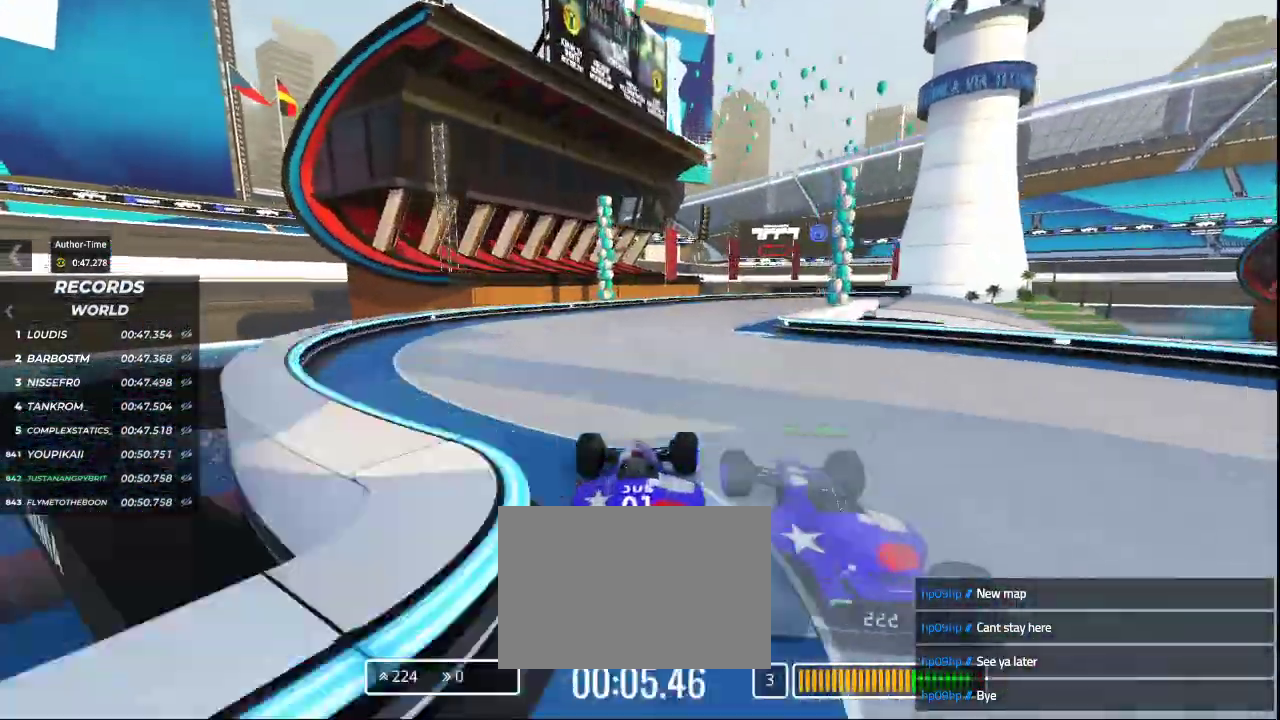
{"keys": ["right", "up"], "events": []}
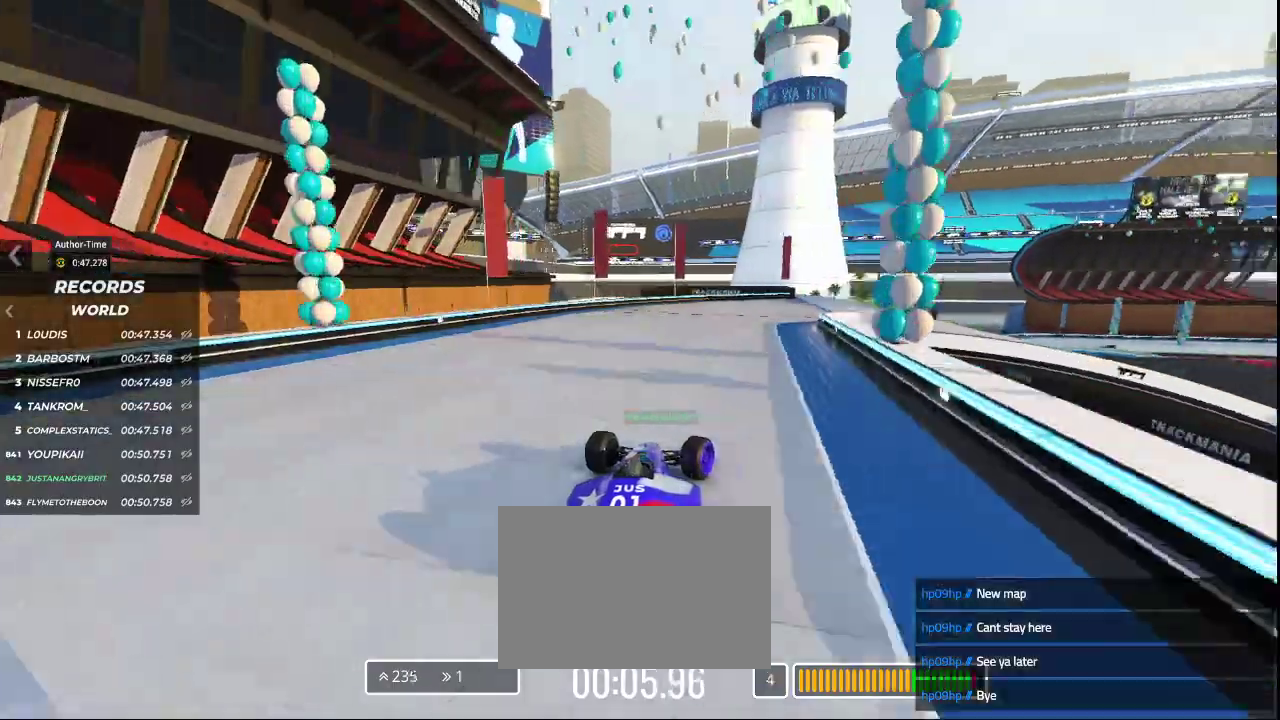
{"keys": ["right", "up"], "events": [[233, "right", "up"], [433, "right", "down"]]}
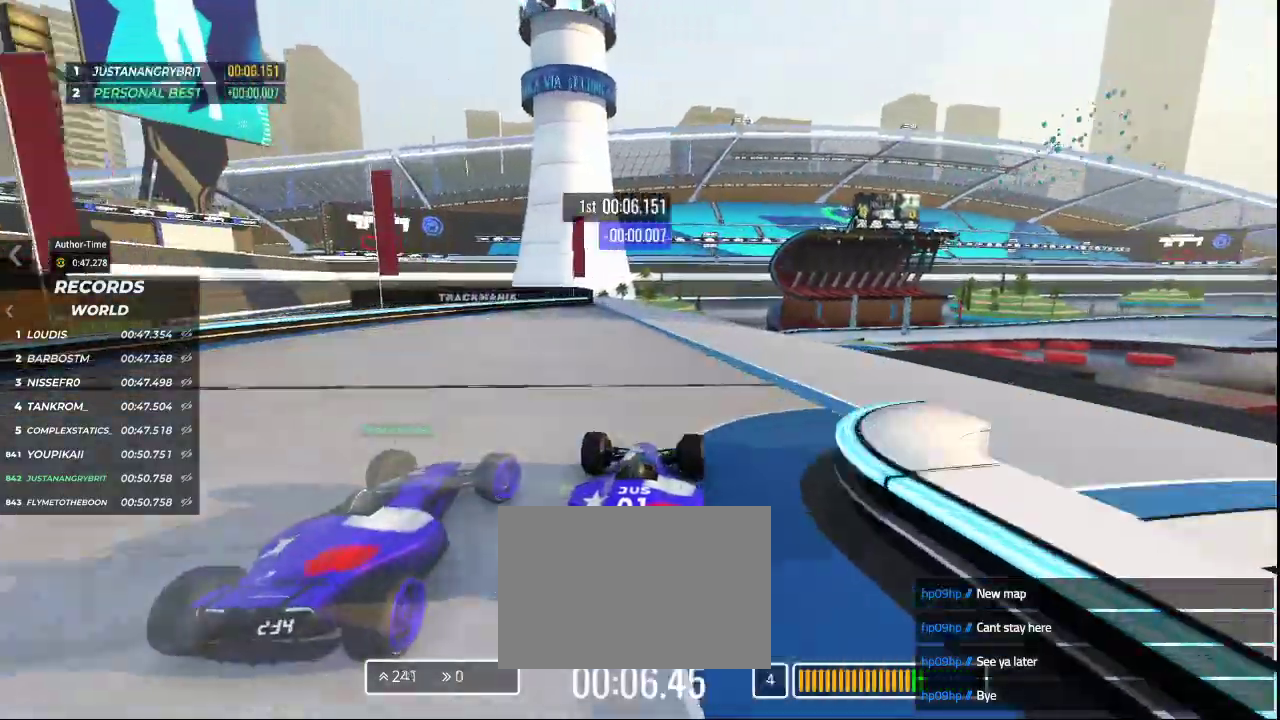
{"keys": ["up"], "events": [[133, "right", "up"], [267, "right", "down"], [433, "right", "up"]]}
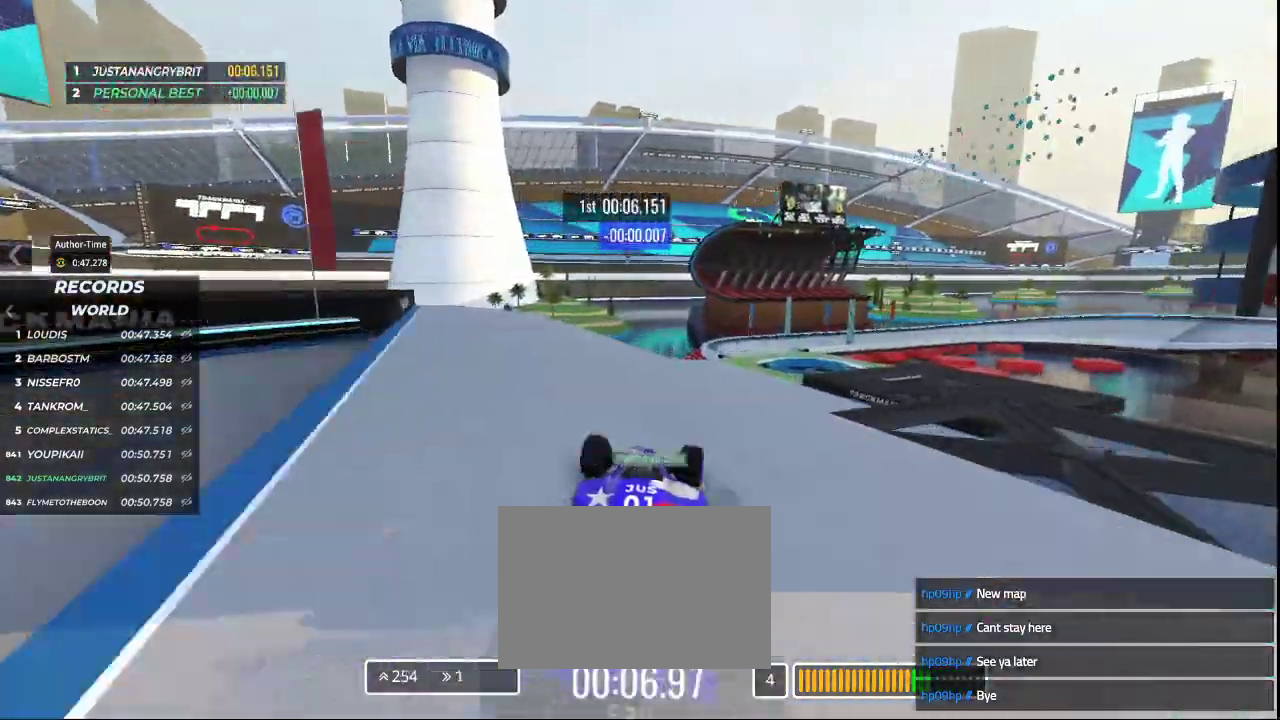
{"keys": ["right", "up"], "events": [[333, "right", "down"]]}
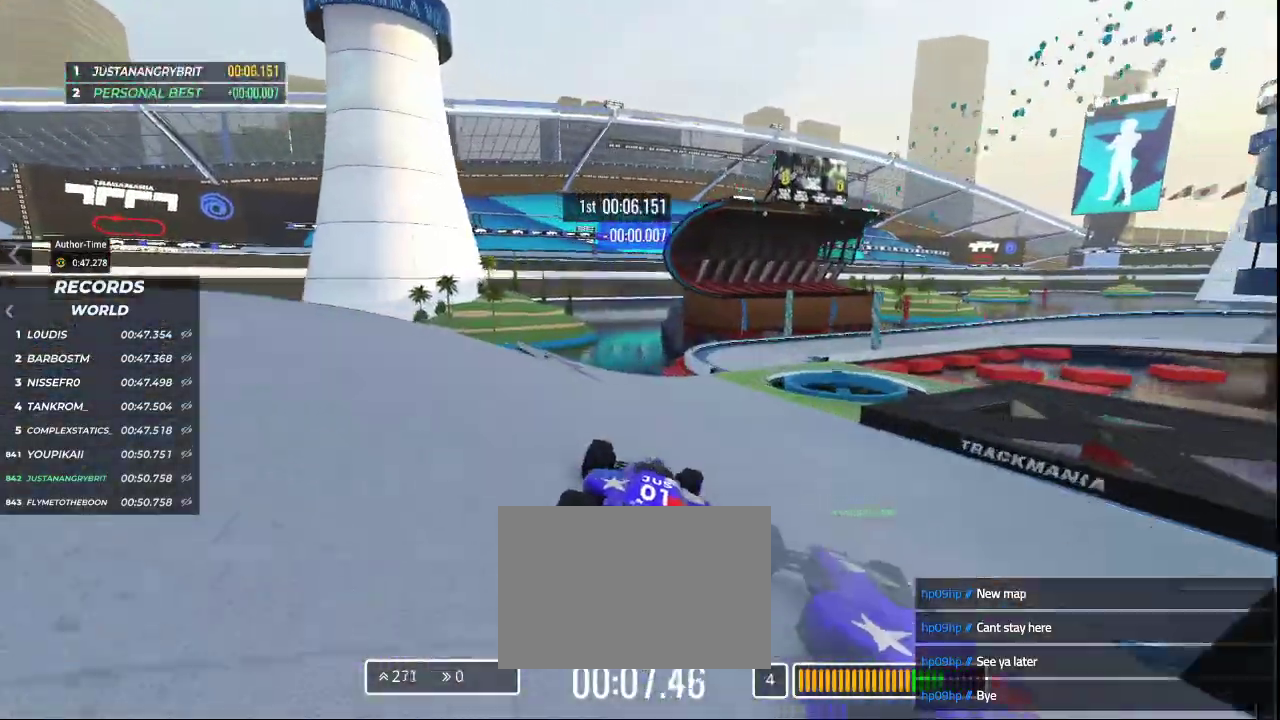
{"keys": ["right", "up"], "events": []}
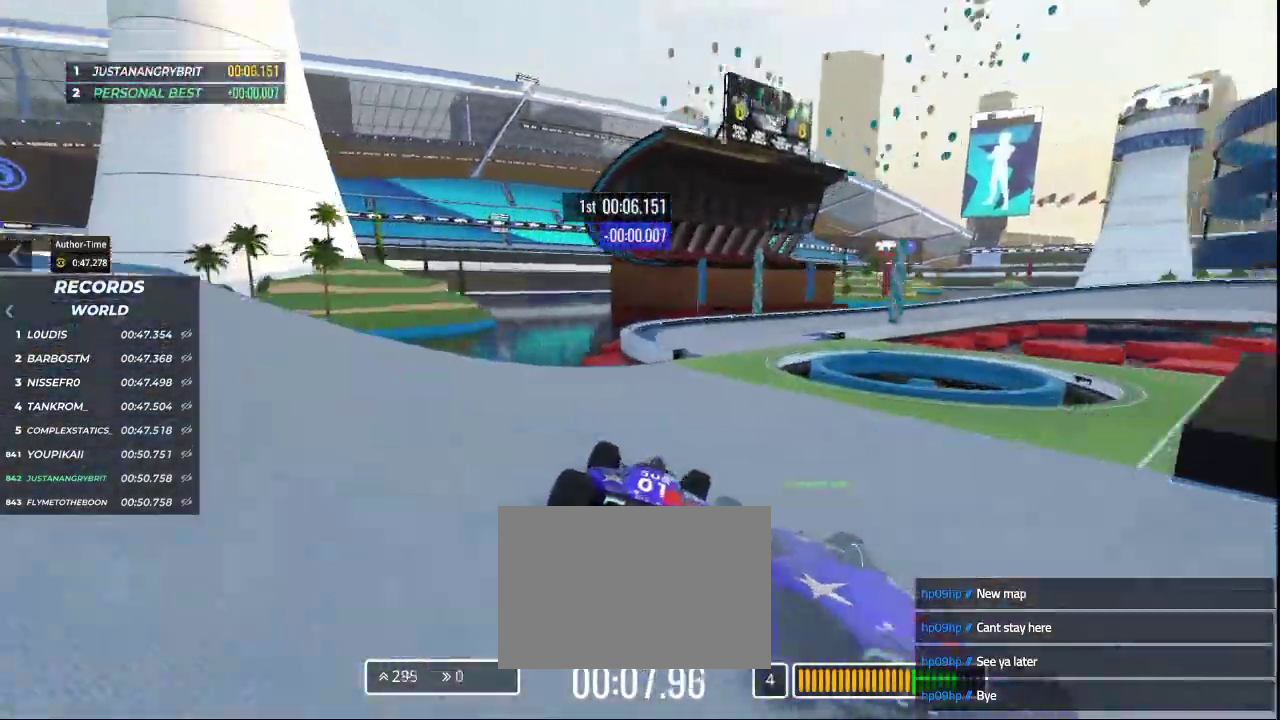
{"keys": ["right", "up"], "events": []}
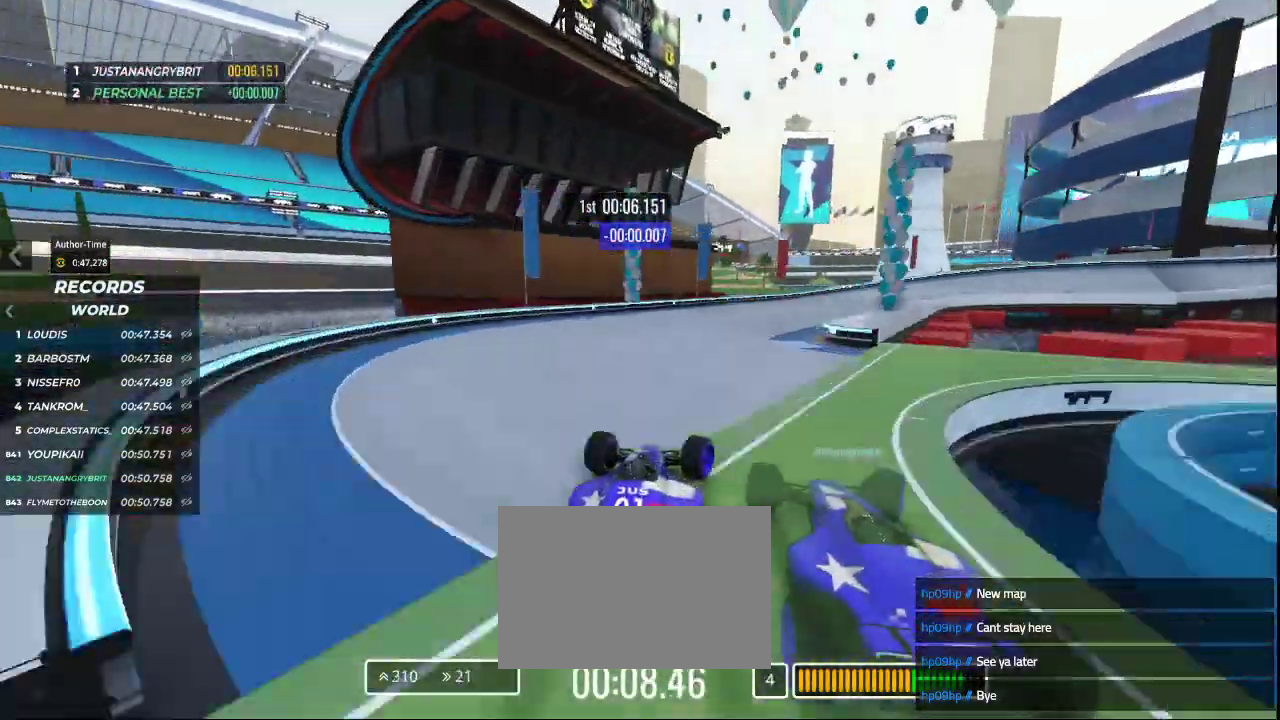
{"keys": ["down", "right", "up"], "events": [[67, "down", "down"]]}
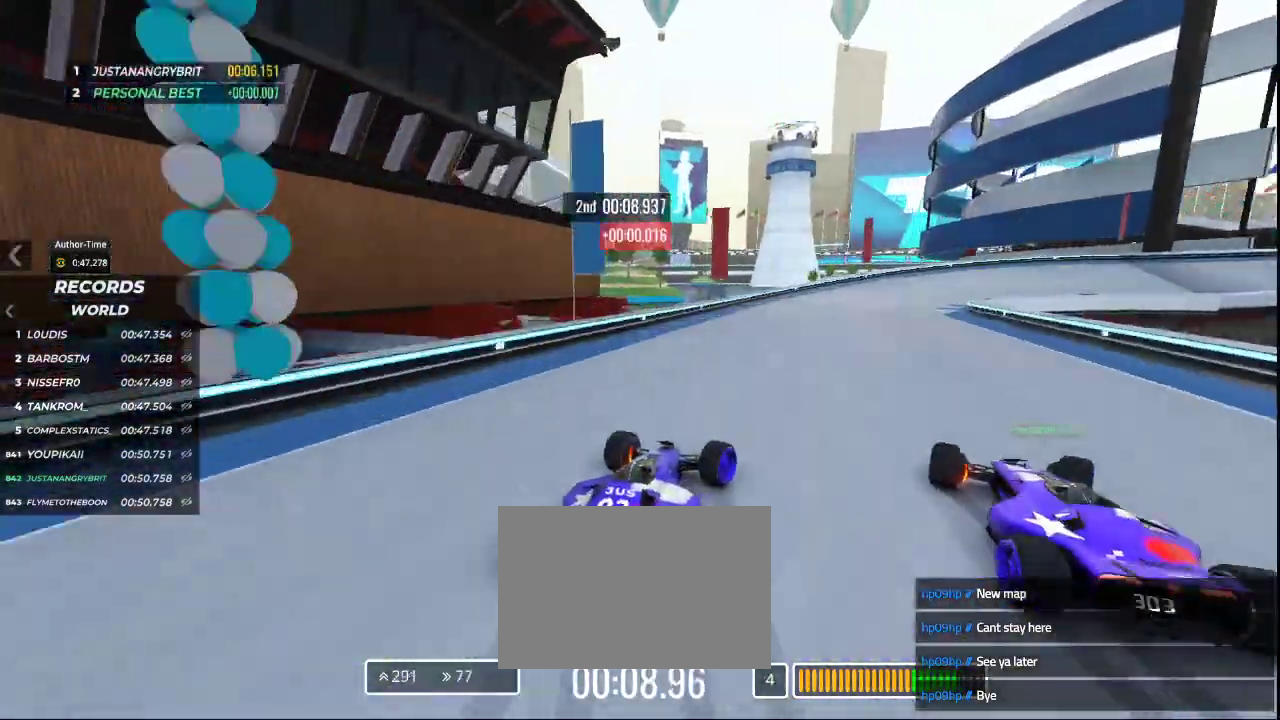
{"keys": ["right", "up"], "events": [[367, "down", "up"]]}
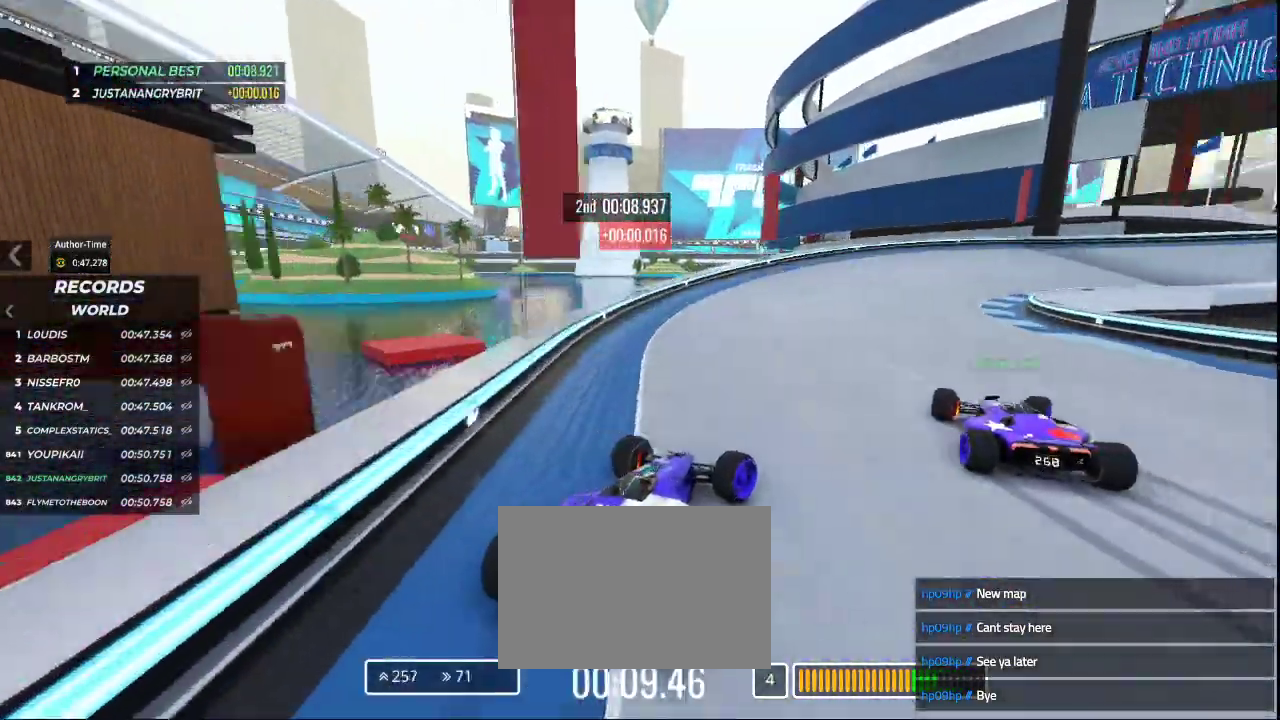
{"keys": ["right", "up"], "events": []}
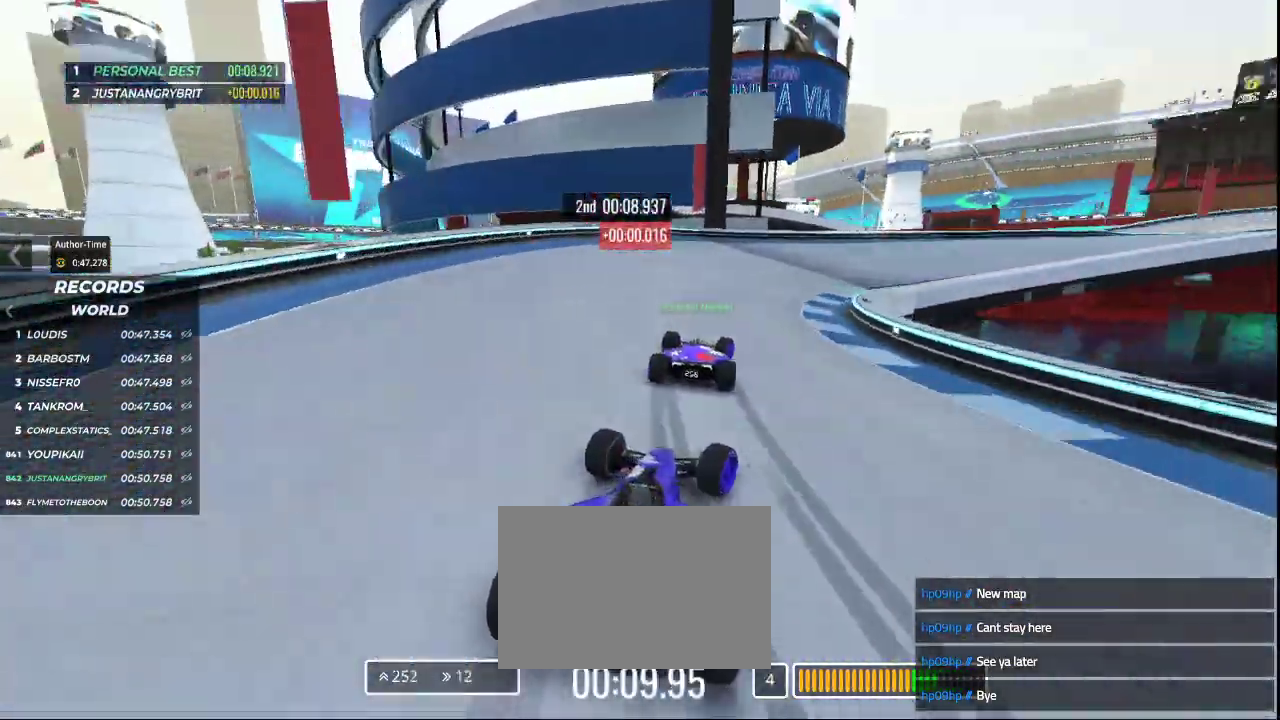
{"keys": ["right", "up"], "events": []}
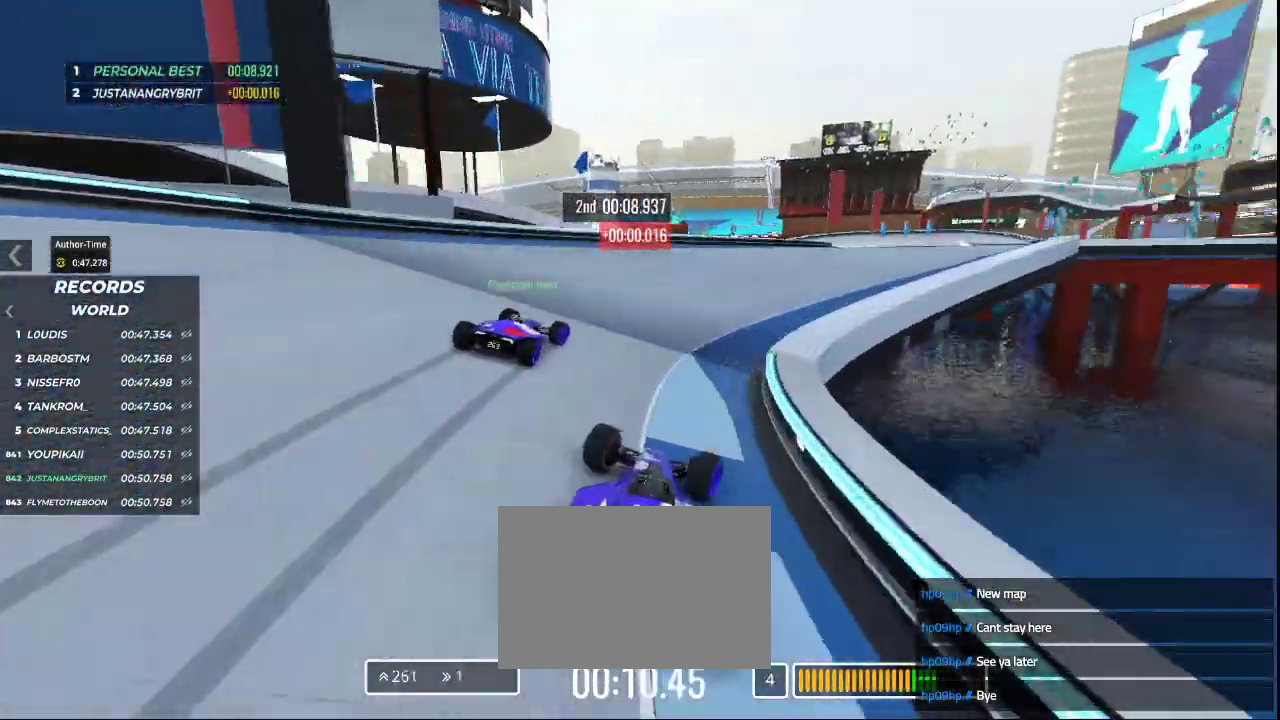
{"keys": ["right", "up"], "events": []}
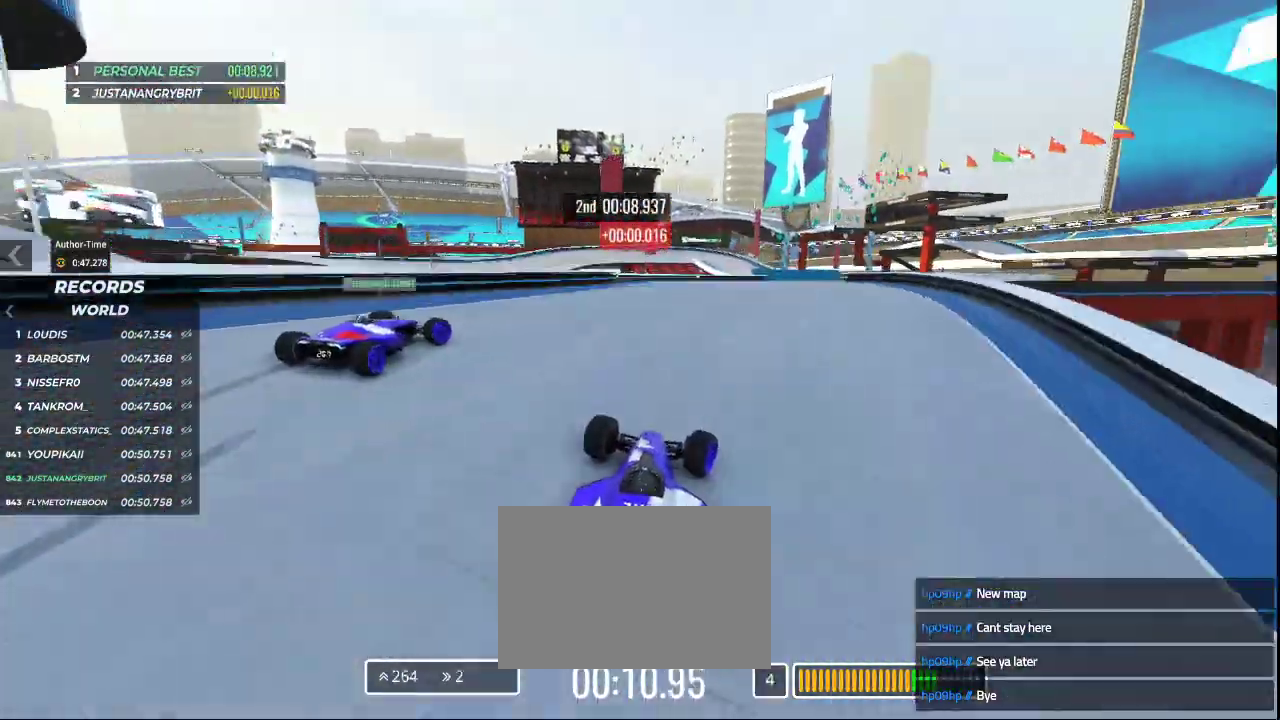
{"keys": ["right", "up"], "events": [[133, "right", "up"], [300, "right", "down"]]}
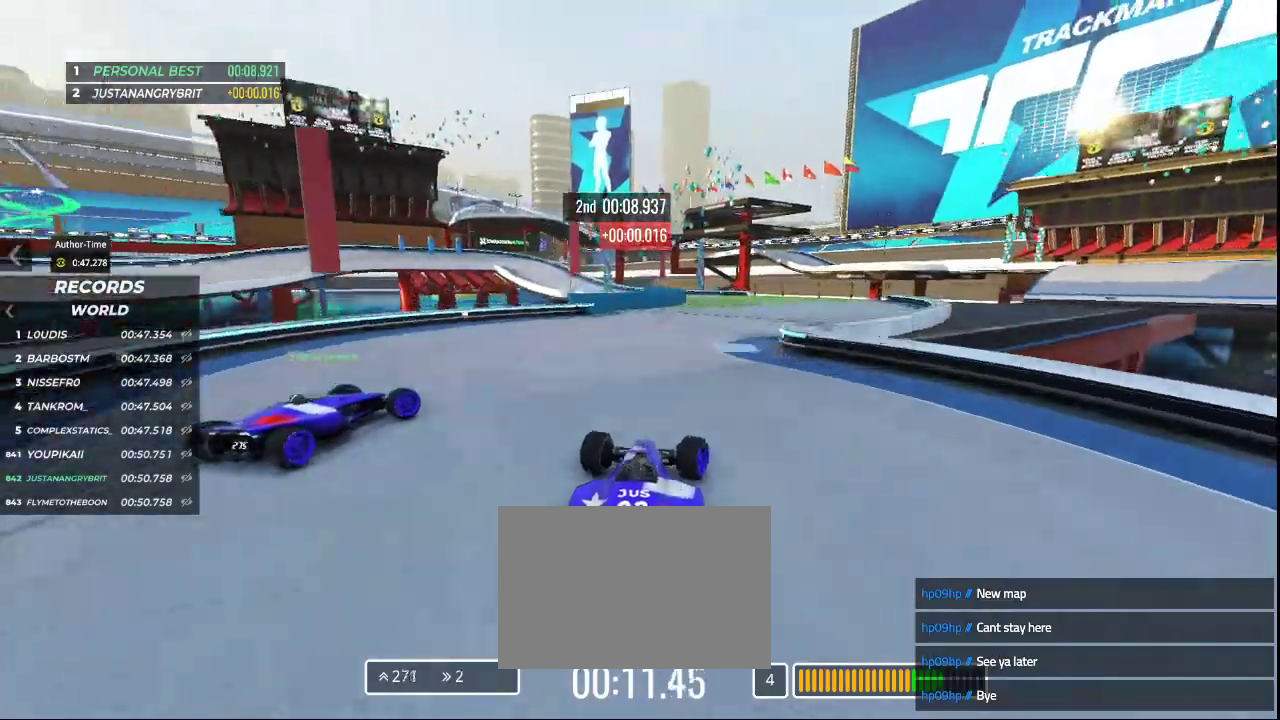
{"keys": ["left", "up"], "events": [[100, "right", "up"], [300, "left", "down"]]}
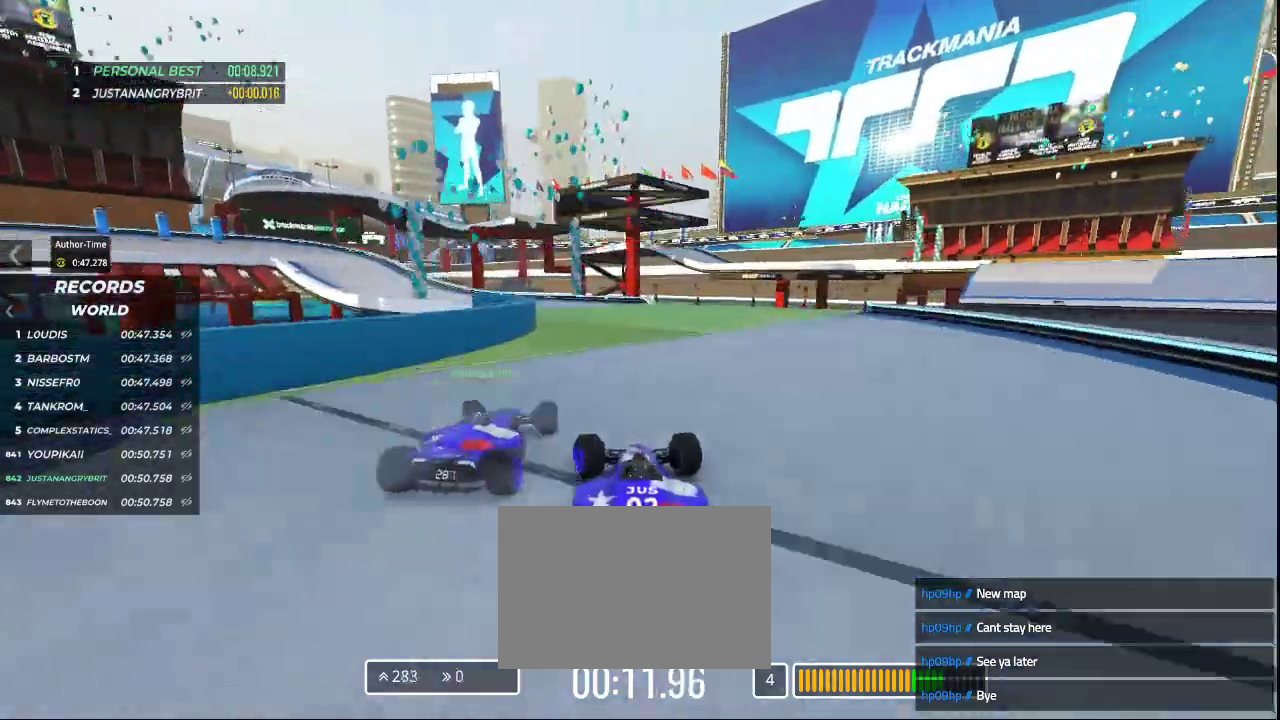
{"keys": ["left", "up"], "events": []}
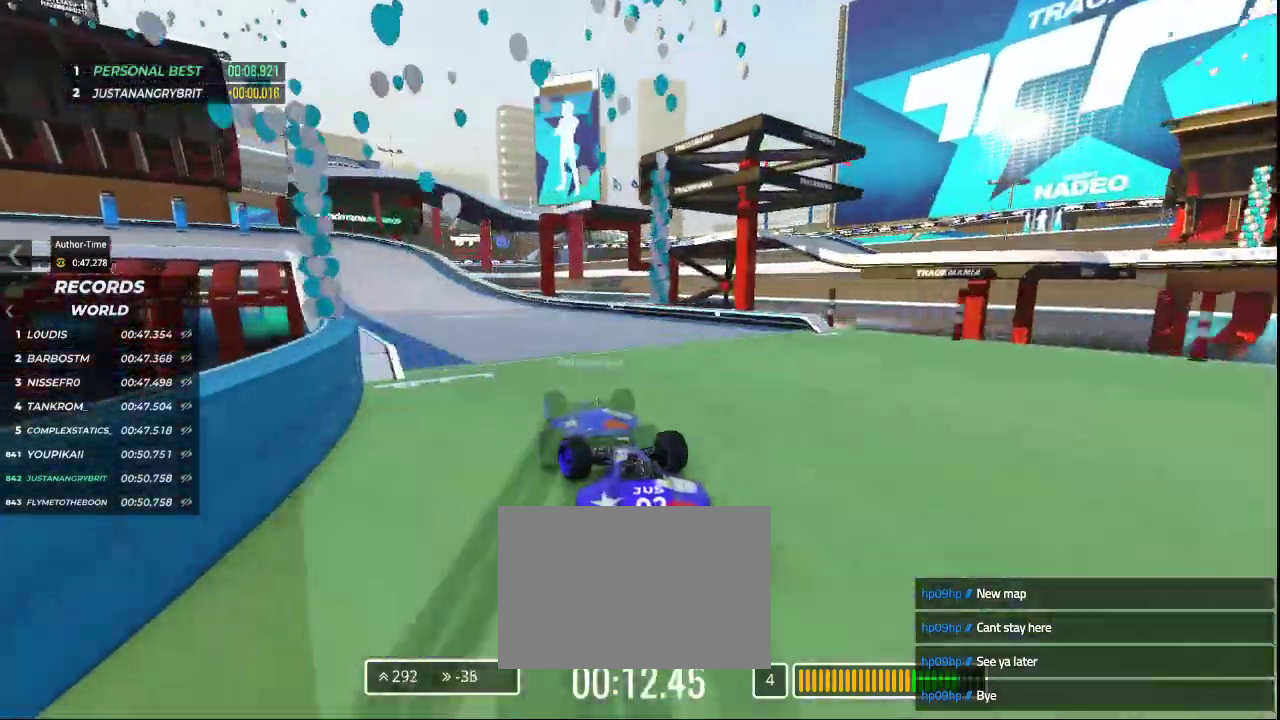
{"keys": ["down", "left", "up"], "events": [[467, "down", "down"]]}
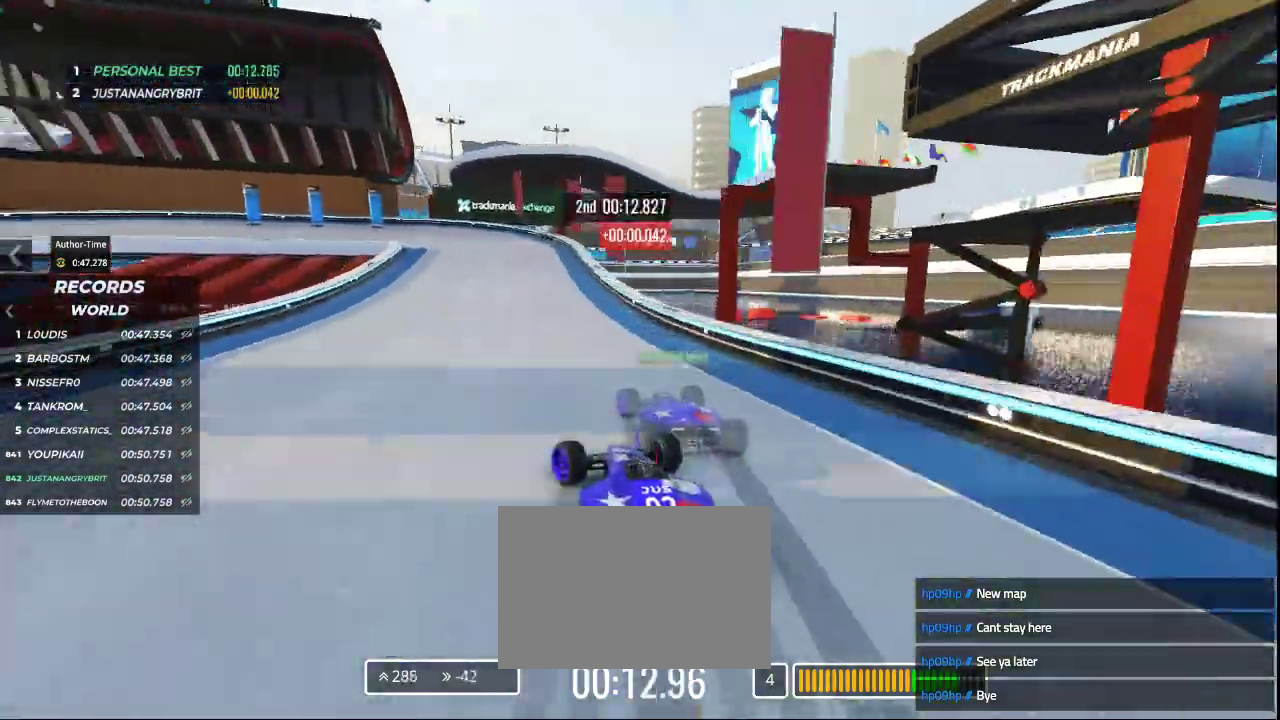
{"keys": ["down", "left", "up"], "events": []}
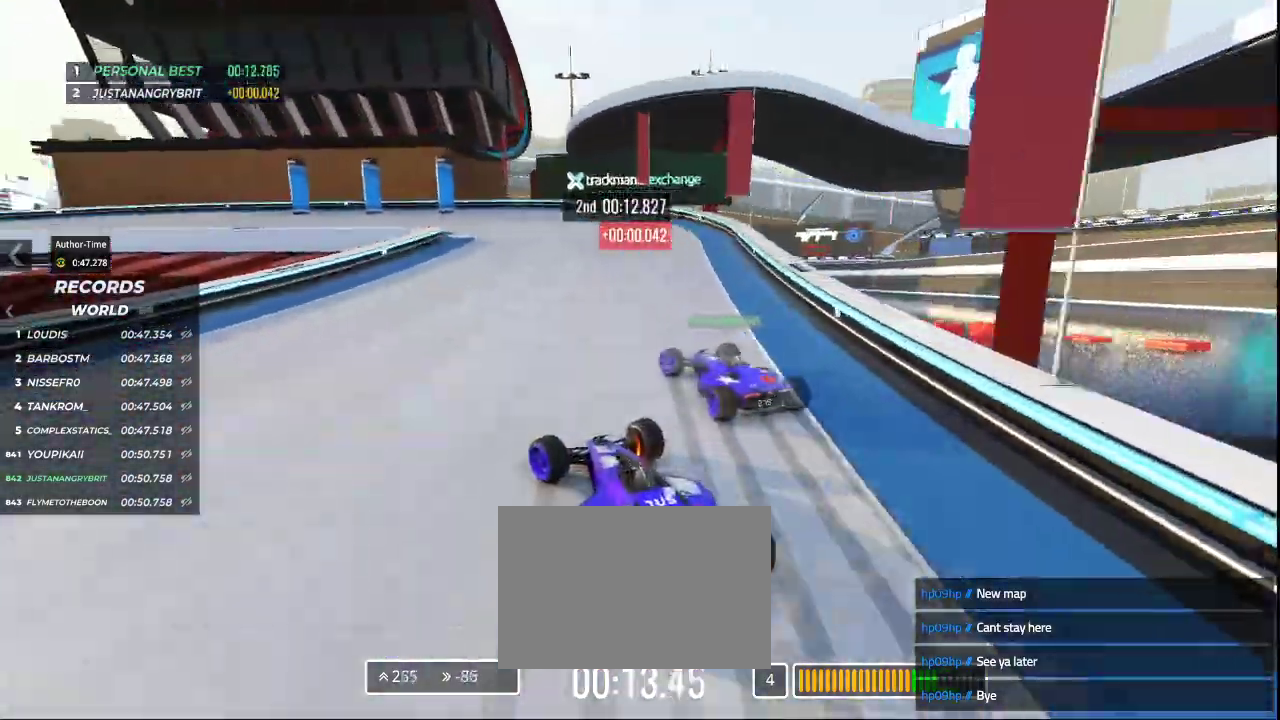
{"keys": ["left", "up"], "events": [[400, "down", "up"]]}
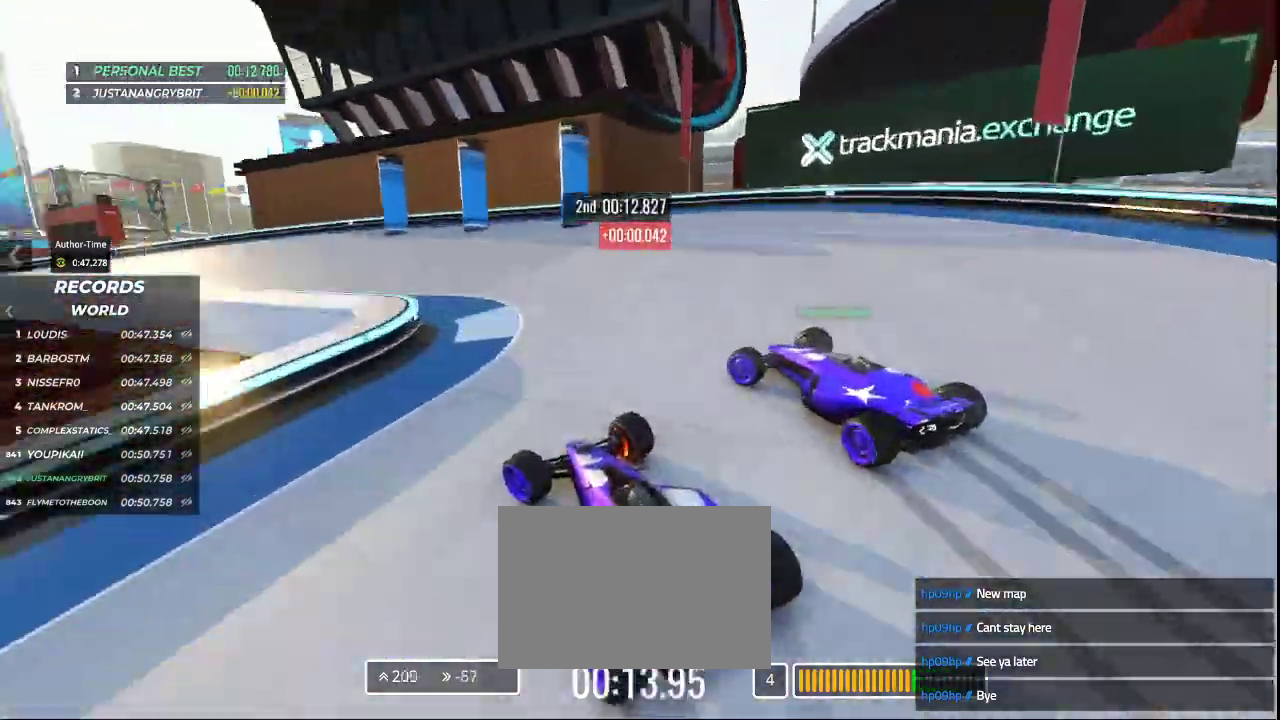
{"keys": ["left", "up"], "events": []}